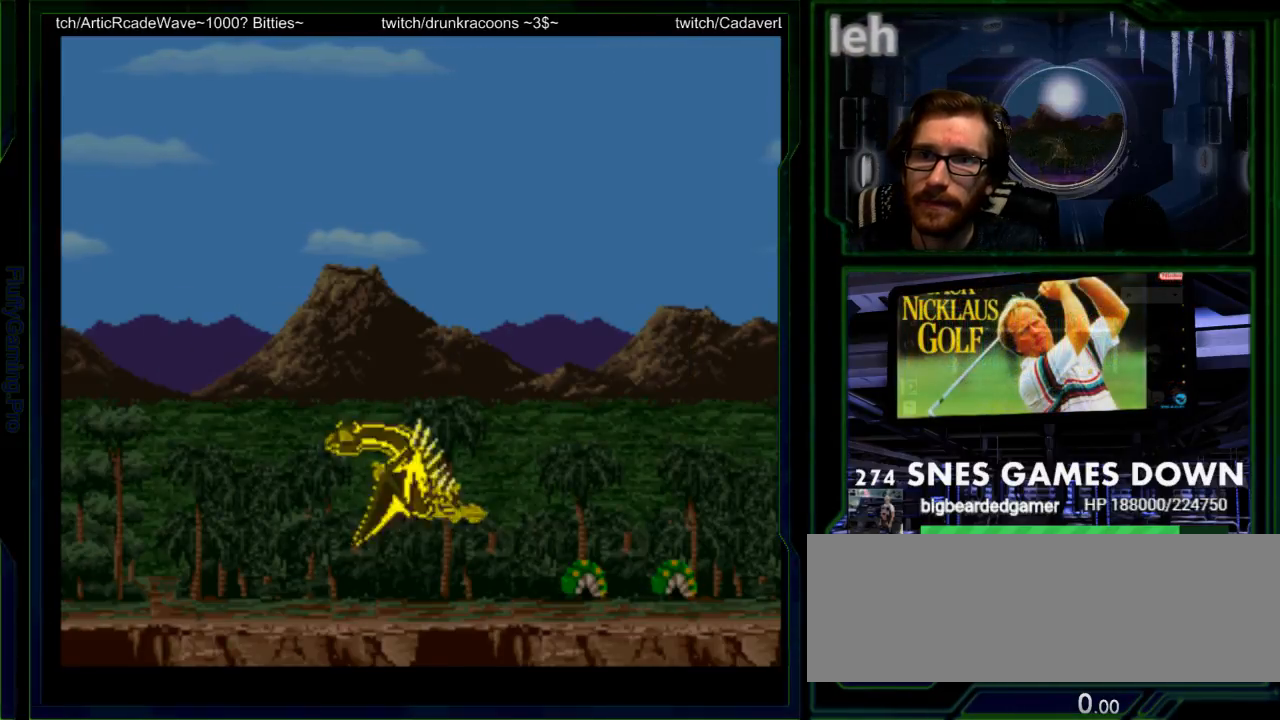
Gameplay with a controller (Nintendo layout); each line is a JSON object with the inputs held at the frame after it. "events" lists button and stick changes between this image and that frame as [ms after this image, input, new state], when the widget could be followed in between. Not read: L3 R3.
{"buttons": ["START"]}
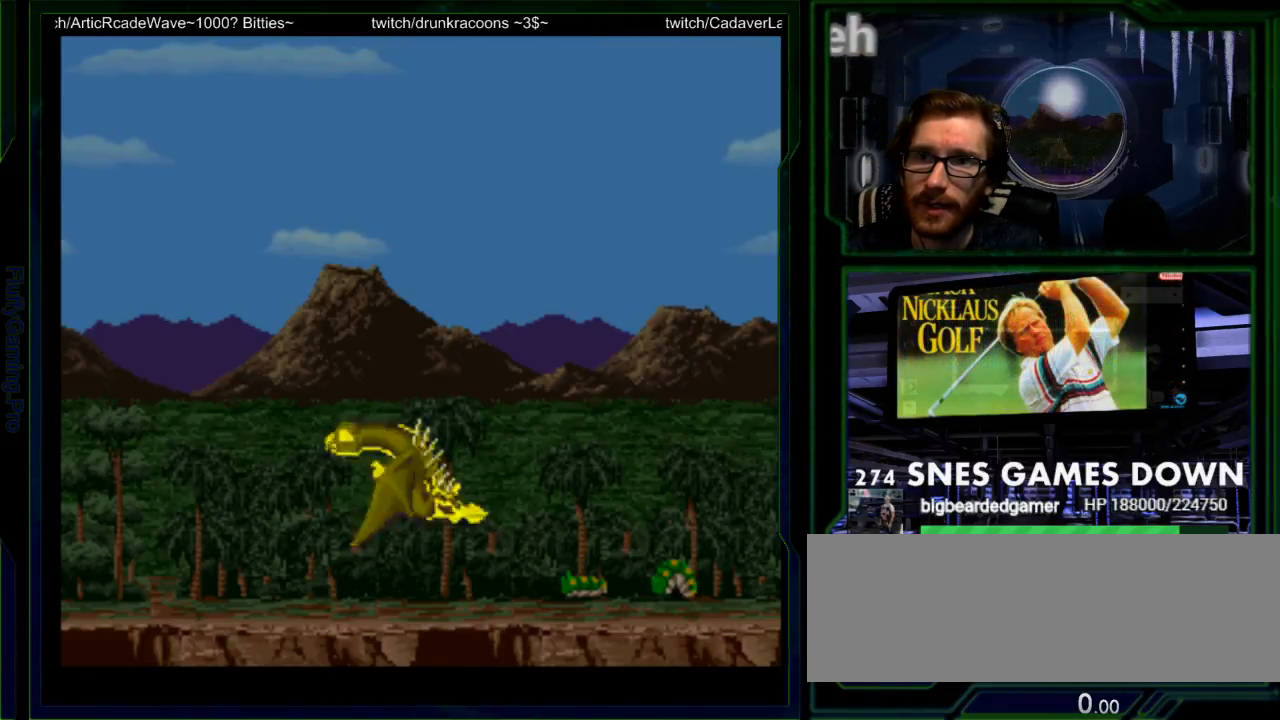
{"buttons": ["B"]}
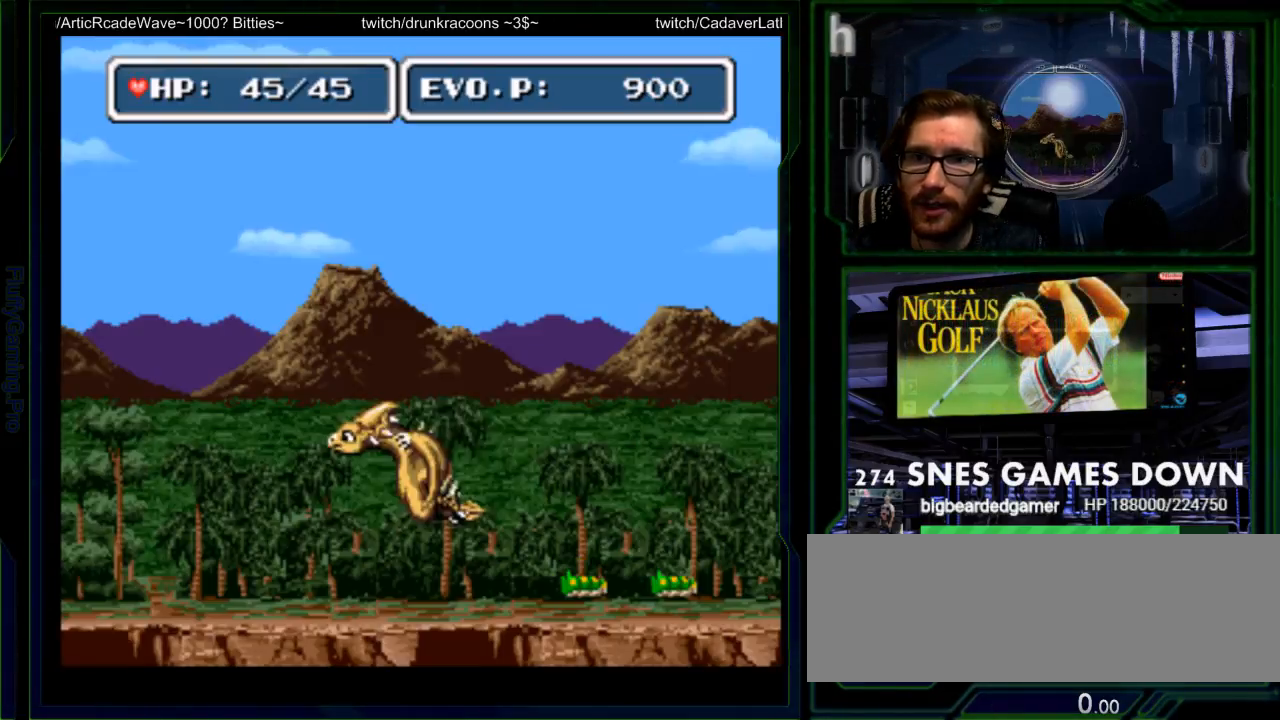
{"buttons": ["DPAD_RIGHT"], "events": [[17, "B", "up"], [33, "DPAD_RIGHT", "down"], [67, "B", "down"], [133, "B", "up"], [133, "DPAD_RIGHT", "up"], [183, "A", "down"], [200, "DPAD_RIGHT", "down"], [317, "A", "up"]]}
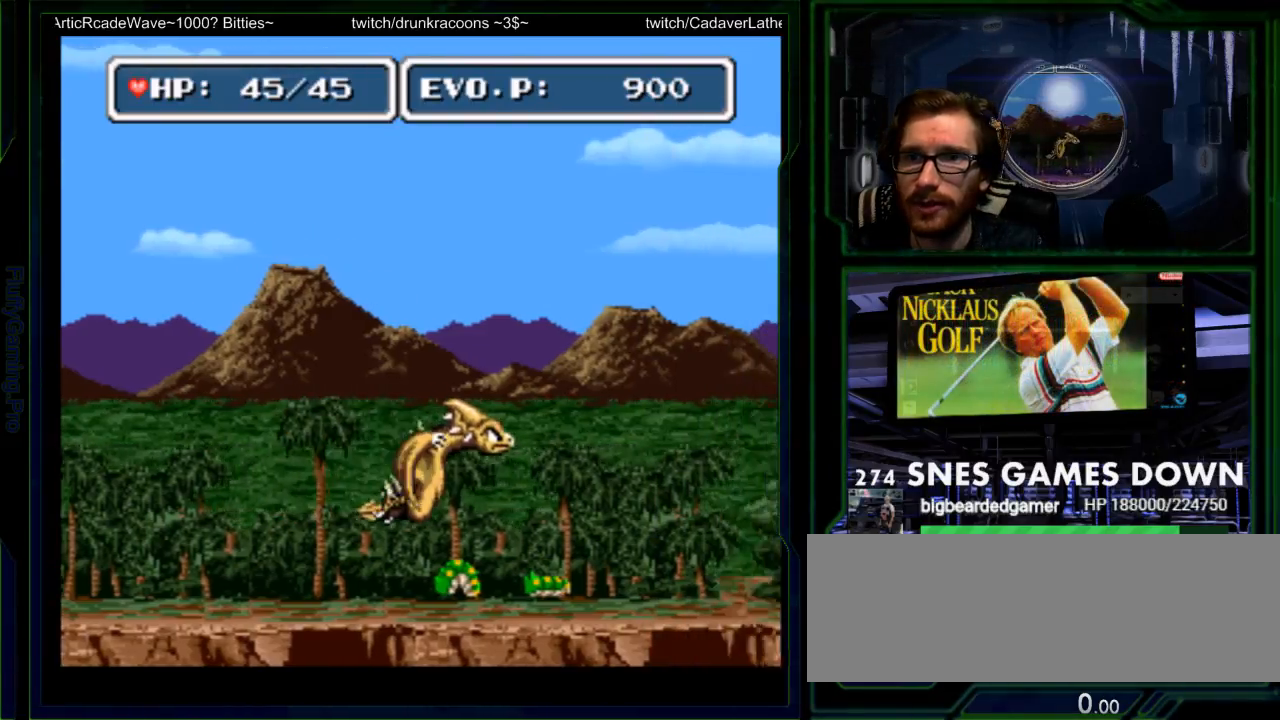
{"buttons": ["DPAD_RIGHT"], "events": []}
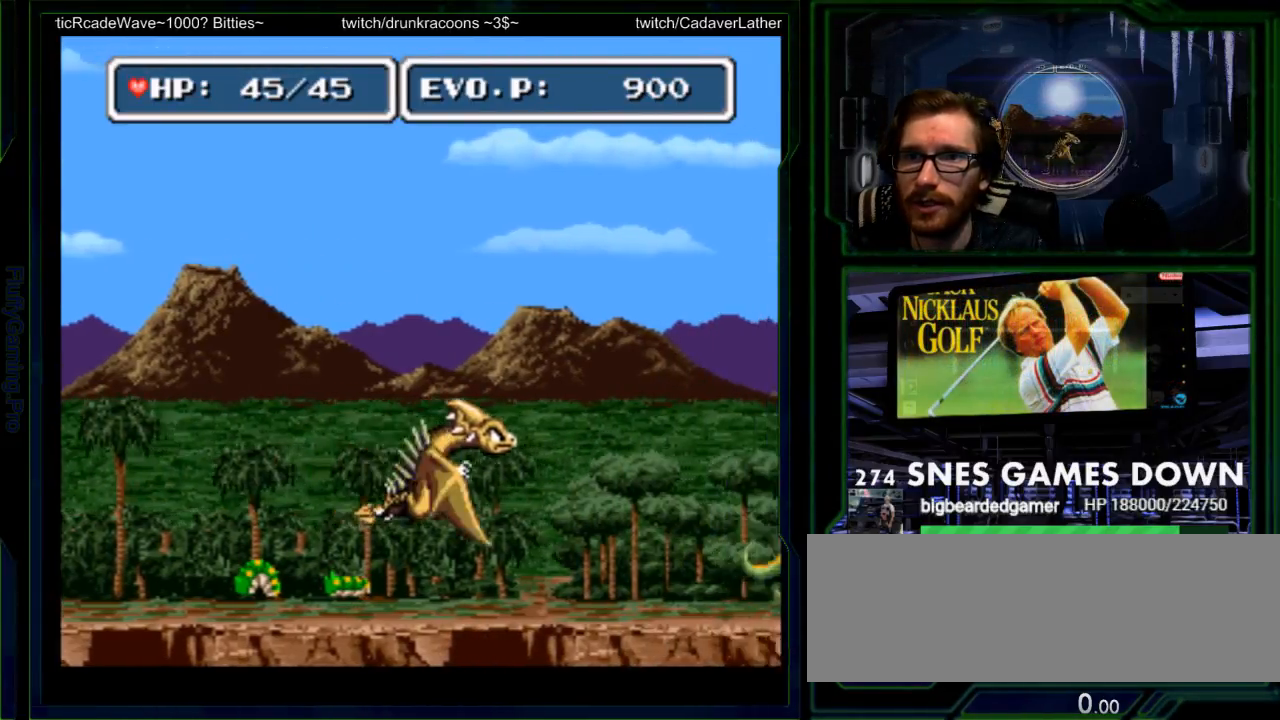
{"buttons": ["DPAD_RIGHT"], "events": []}
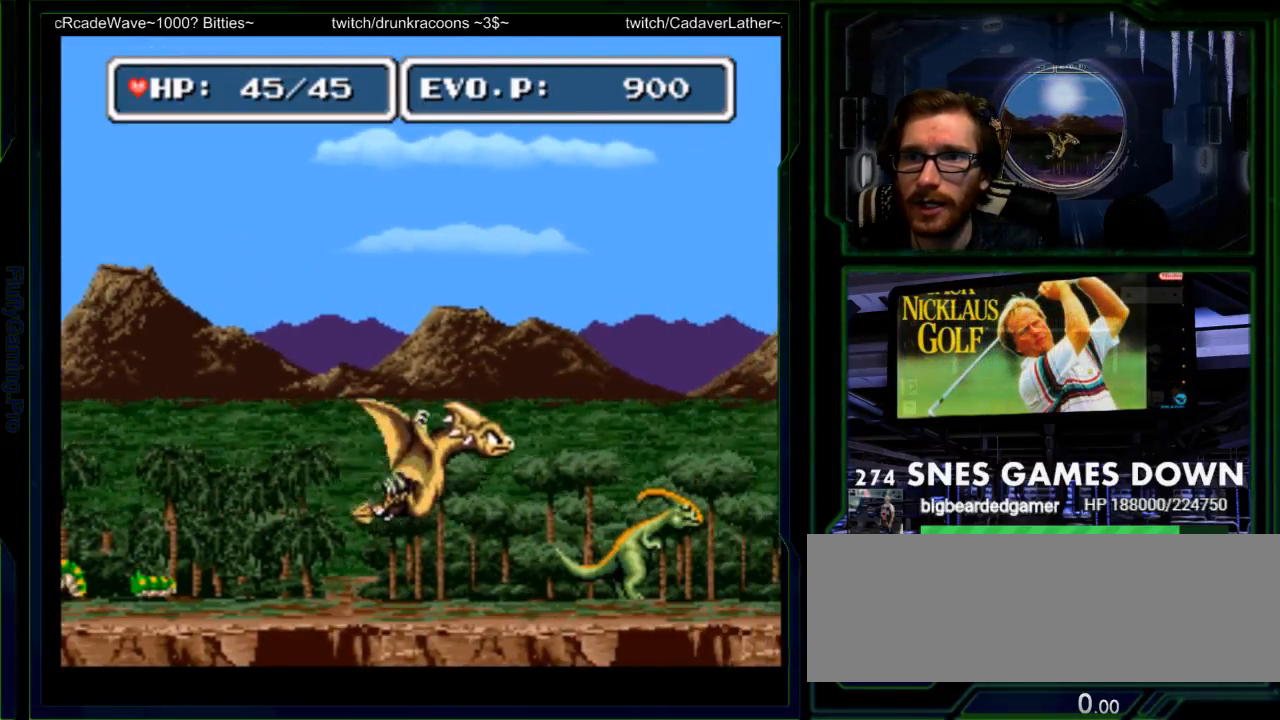
{"buttons": [], "events": [[133, "DPAD_RIGHT", "up"], [233, "DPAD_RIGHT", "down"], [267, "DPAD_RIGHT", "up"], [300, "DPAD_RIGHT", "down"], [400, "A", "down"], [500, "A", "up"], [500, "DPAD_RIGHT", "up"]]}
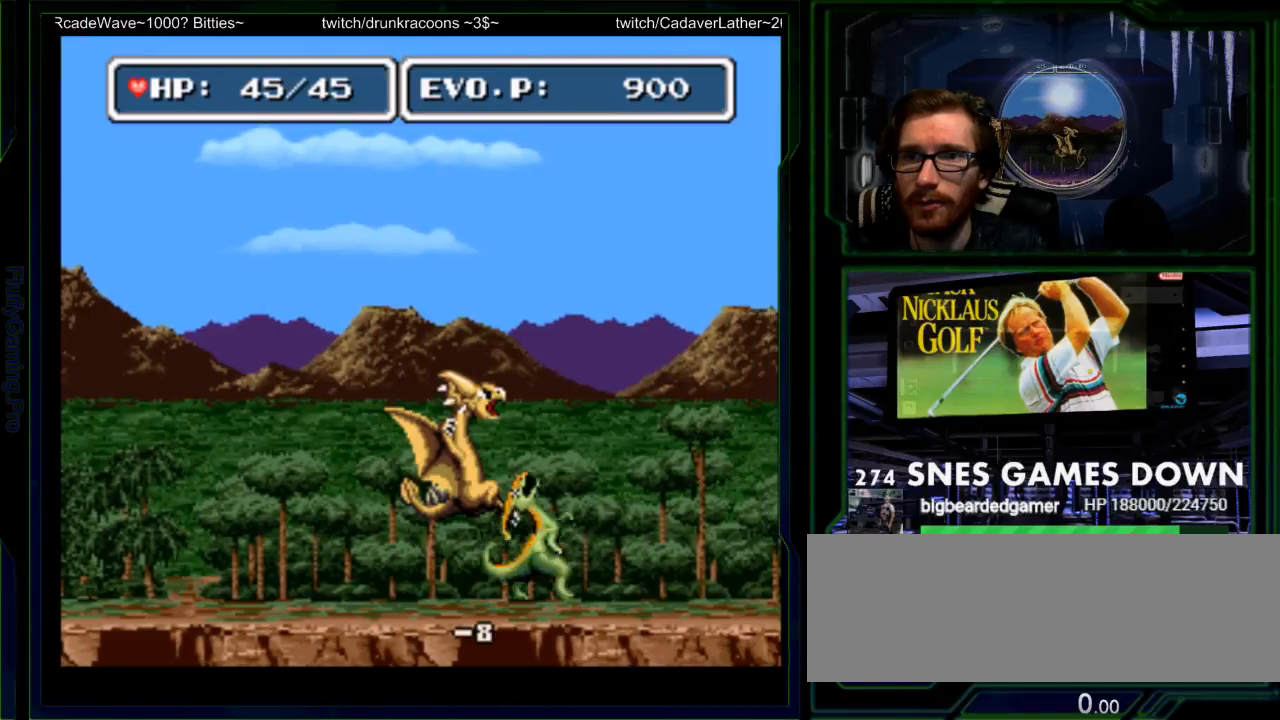
{"buttons": ["A", "DPAD_RIGHT"], "events": [[117, "DPAD_RIGHT", "down"], [150, "DPAD_RIGHT", "up"], [250, "DPAD_RIGHT", "down"], [317, "DPAD_RIGHT", "up"], [383, "DPAD_RIGHT", "down"], [467, "A", "down"]]}
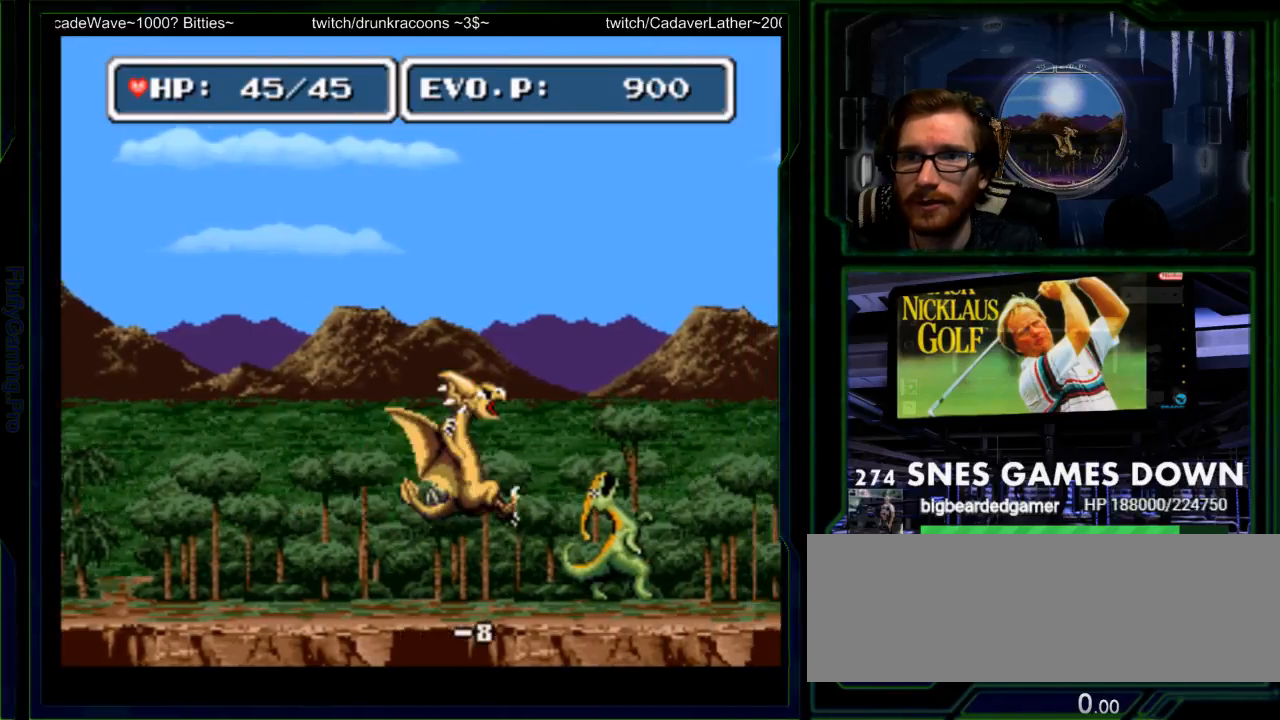
{"buttons": ["DPAD_RIGHT"], "events": [[133, "A", "up"], [200, "DPAD_RIGHT", "up"], [233, "DPAD_LEFT", "down"], [317, "DPAD_RIGHT", "down"], [350, "DPAD_LEFT", "up"], [383, "DPAD_RIGHT", "up"], [383, "DPAD_UP", "down"], [433, "DPAD_UP", "up"], [450, "DPAD_RIGHT", "down"]]}